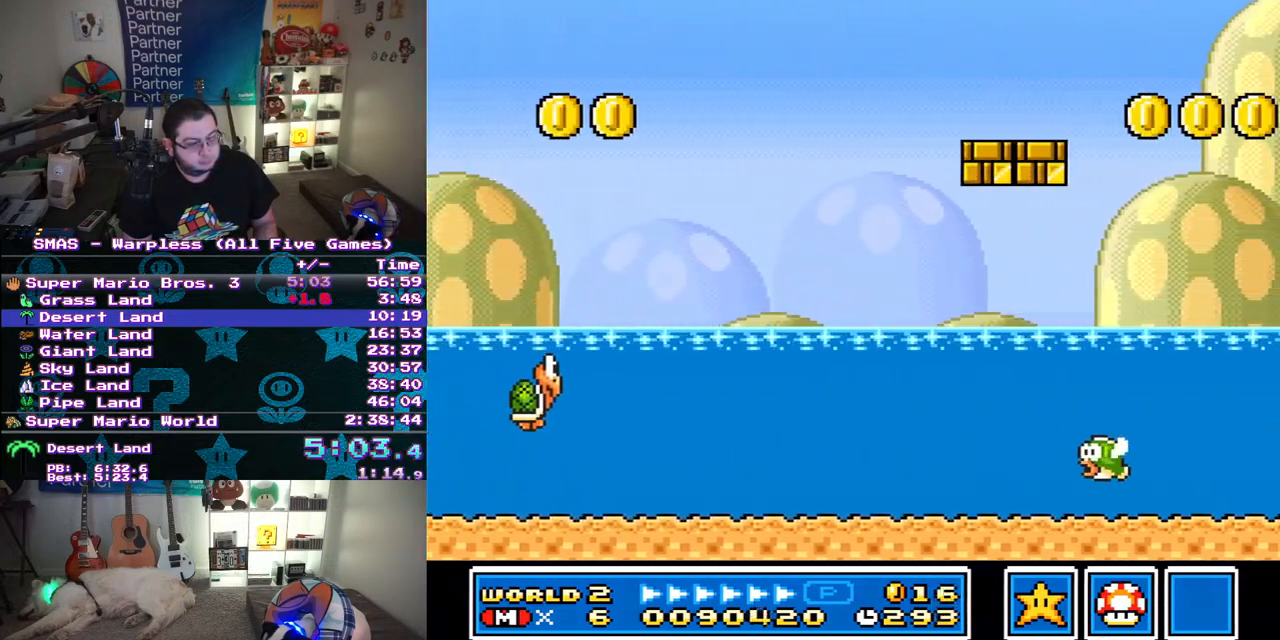
Gameplay with a controller (Nintendo layout); each line is a JSON object with the inputs held at the frame after it. "events" lists button and stick changes between this image and that frame as [ms after this image, input, new state], when the widget could be followed in between. Not read: L3 R3.
{"buttons": ["B", "Y", "DPAD_RIGHT"], "events": [[417, "B", "down"]]}
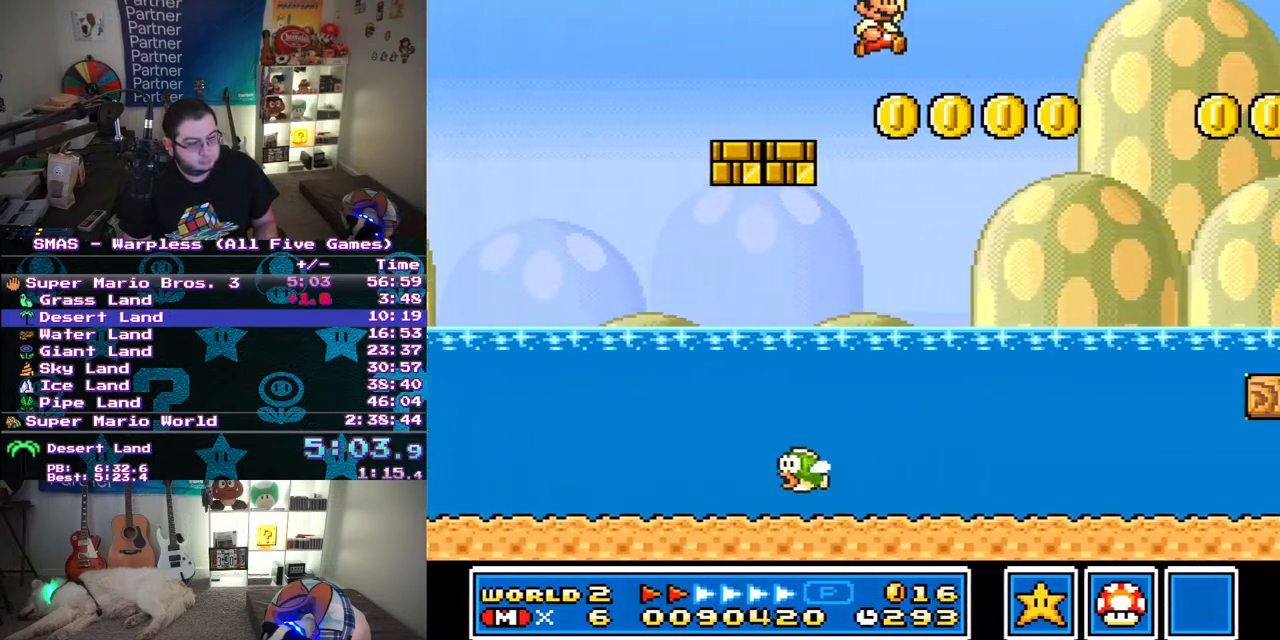
{"buttons": ["Y", "DPAD_RIGHT"], "events": [[400, "B", "up"]]}
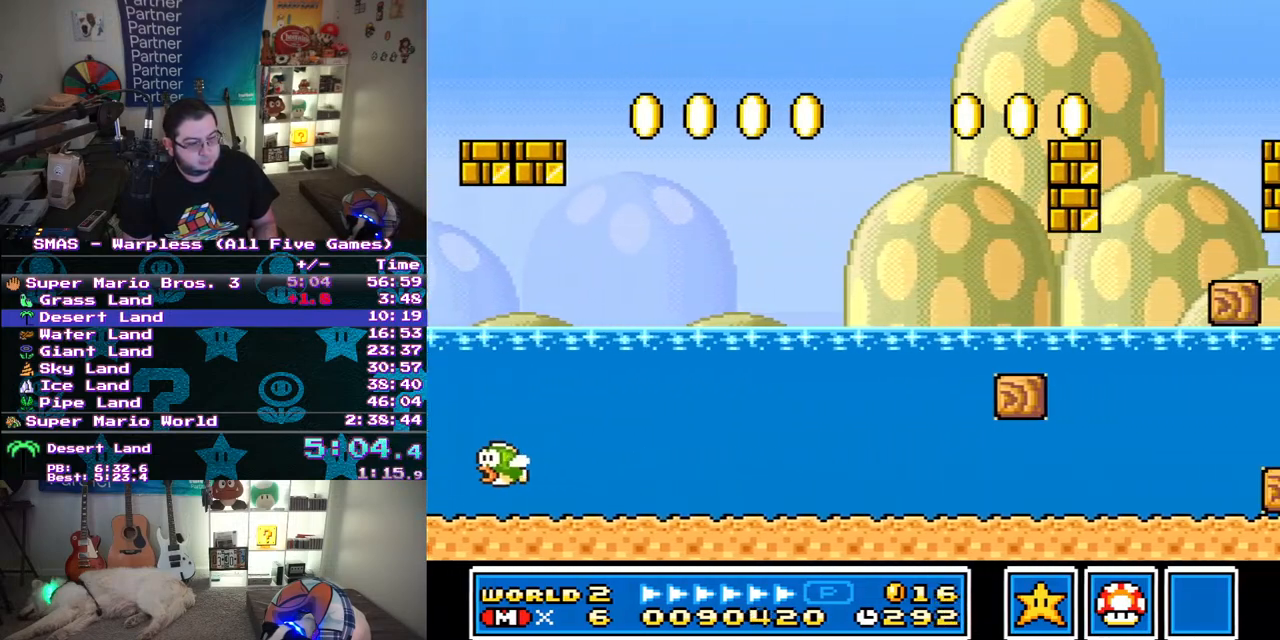
{"buttons": ["B", "Y", "DPAD_RIGHT"], "events": [[500, "B", "down"]]}
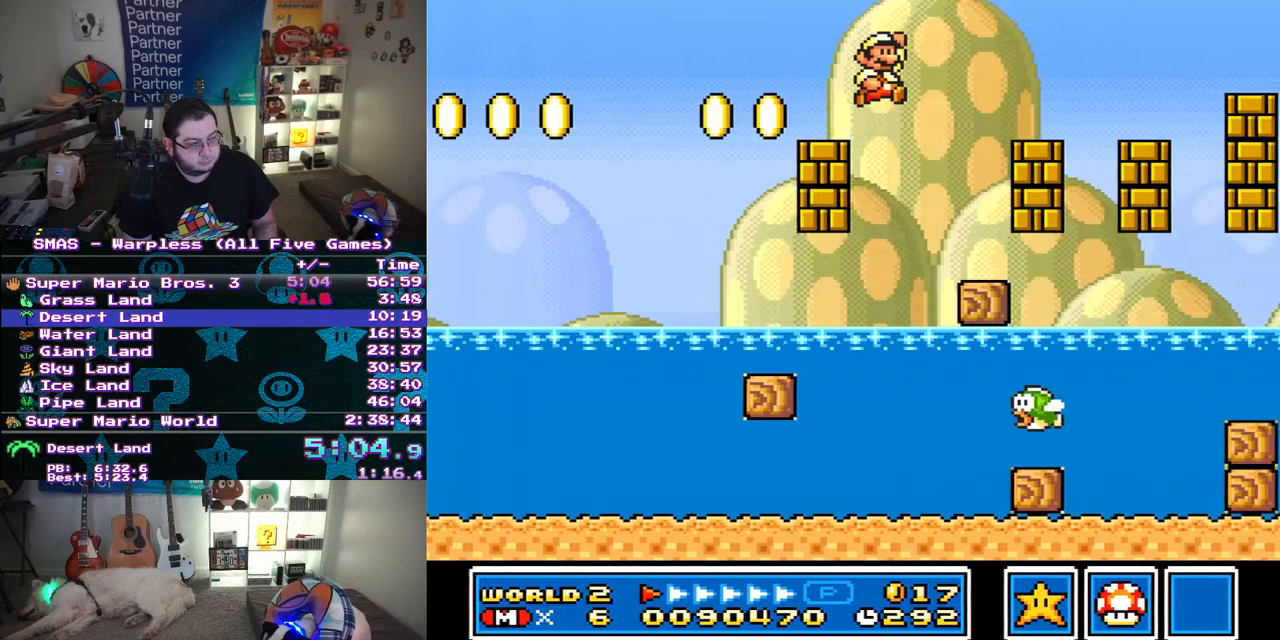
{"buttons": ["Y", "DPAD_RIGHT"], "events": [[433, "B", "up"]]}
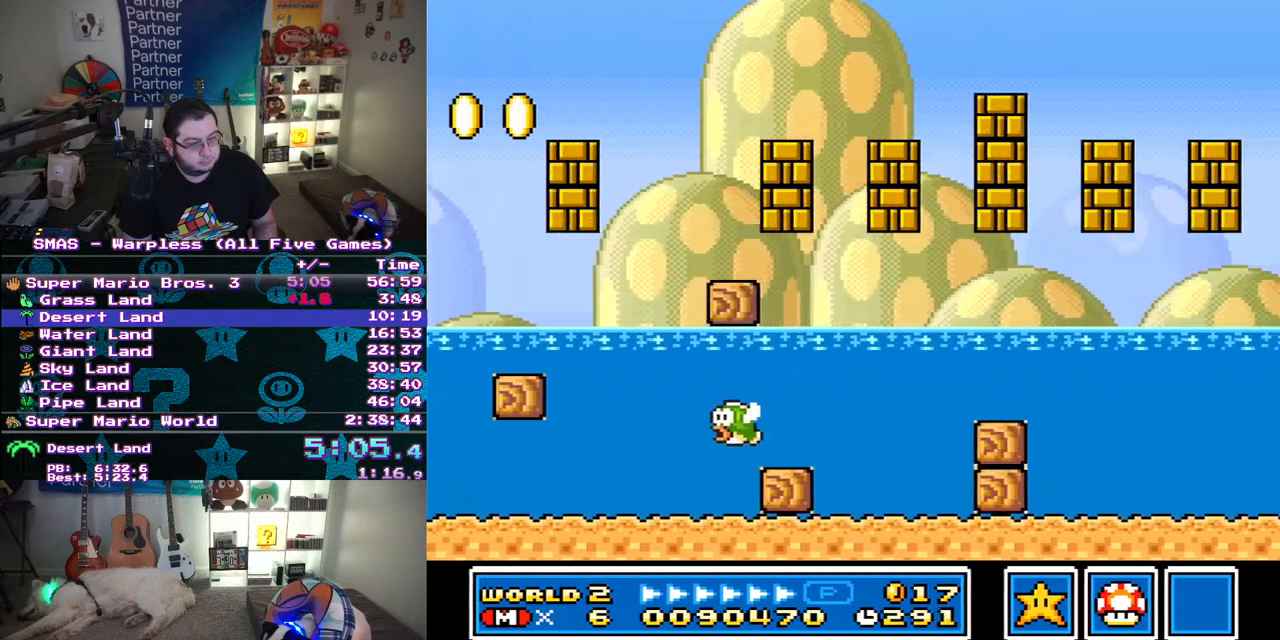
{"buttons": ["Y", "DPAD_RIGHT"], "events": []}
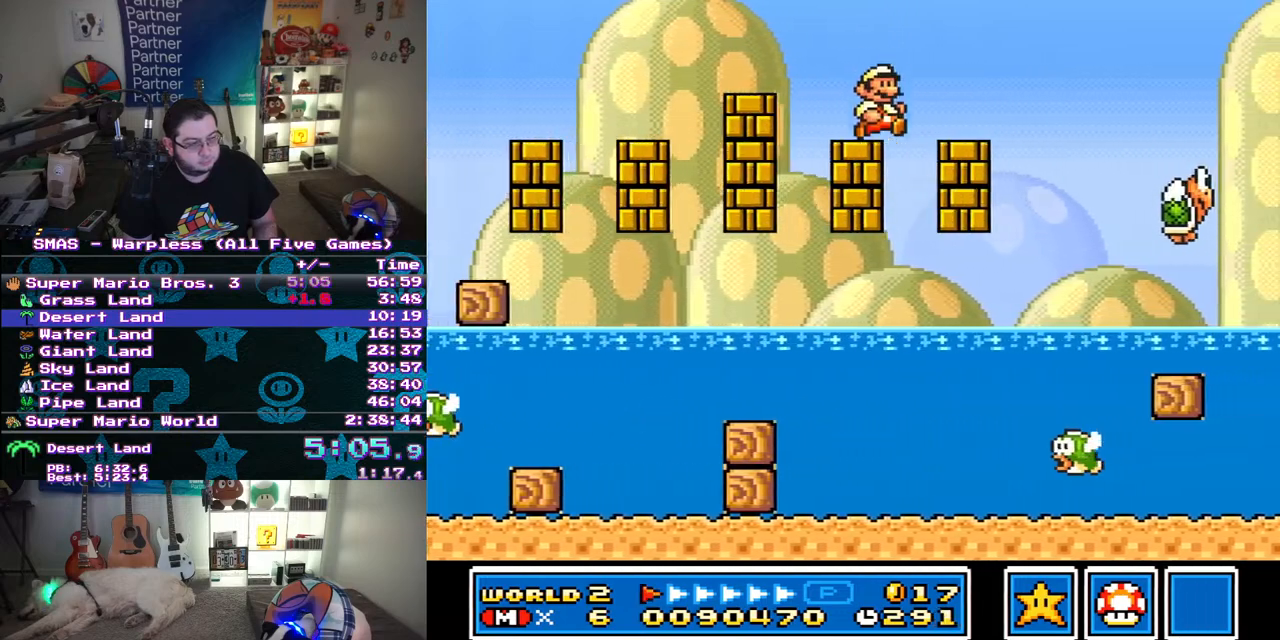
{"buttons": ["Y", "DPAD_RIGHT"], "events": [[67, "B", "down"], [283, "B", "up"]]}
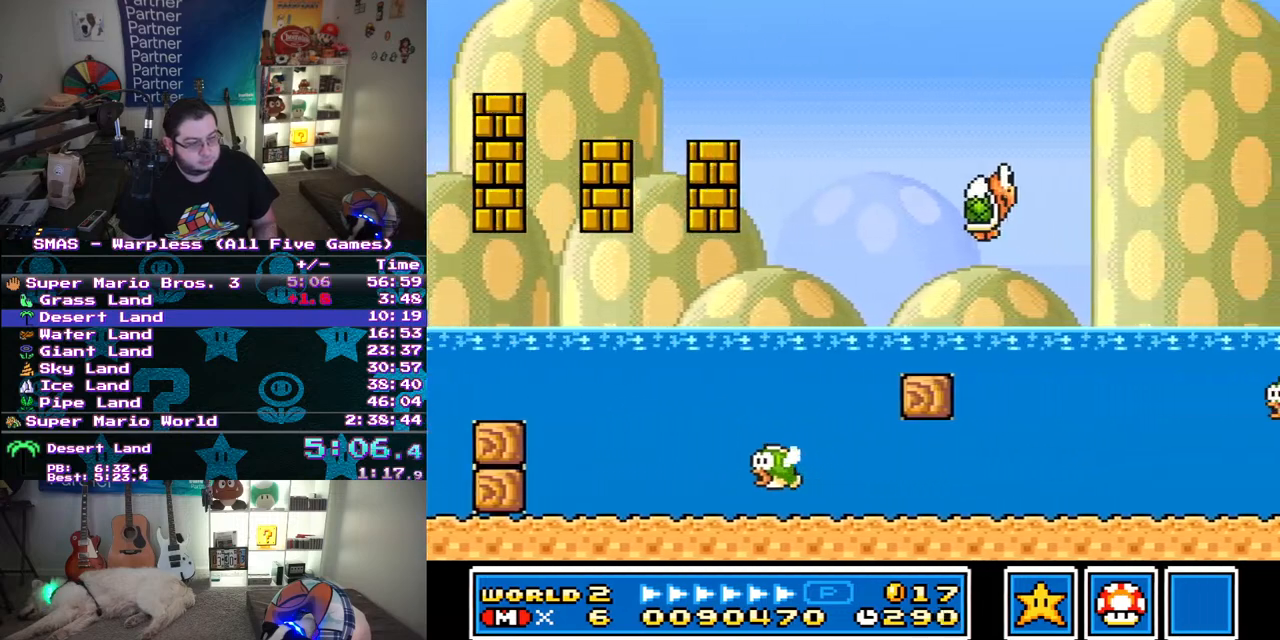
{"buttons": ["B", "Y", "DPAD_RIGHT"], "events": [[83, "B", "down"]]}
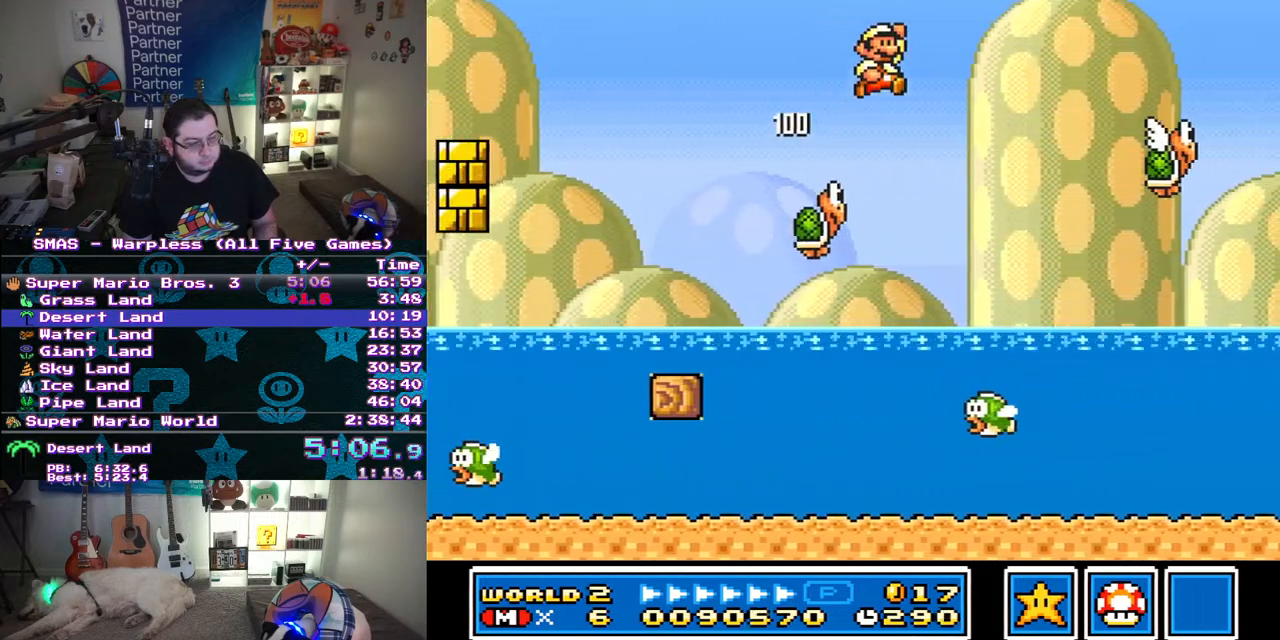
{"buttons": ["Y", "DPAD_RIGHT"], "events": [[250, "B", "up"]]}
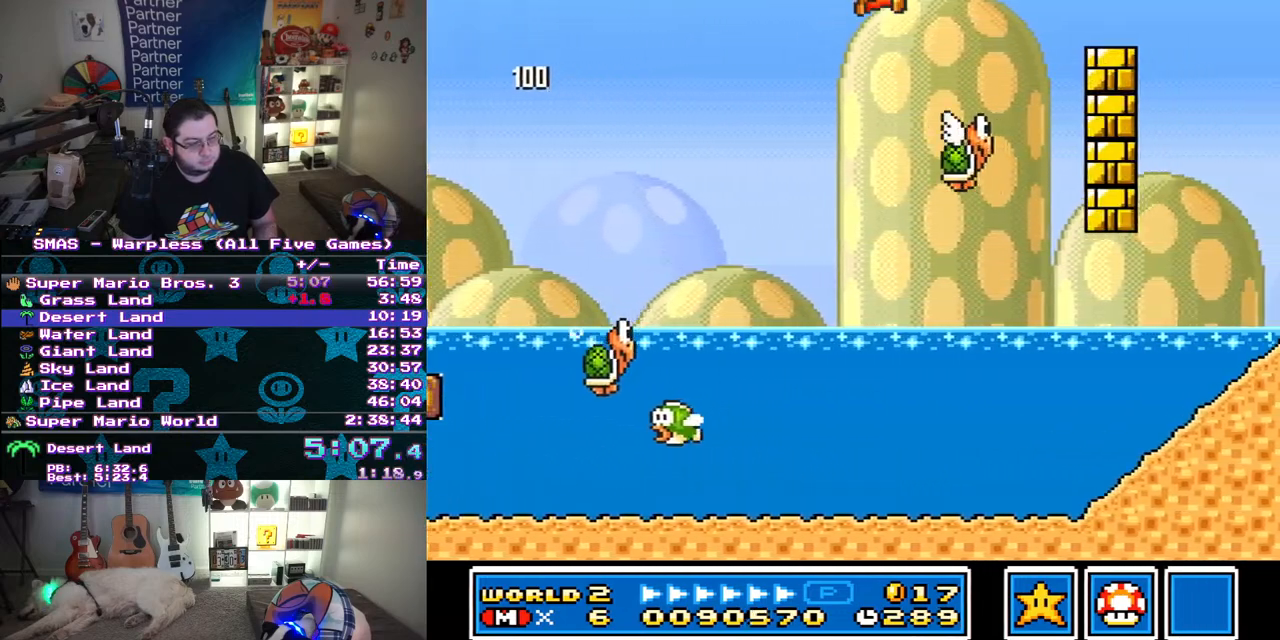
{"buttons": ["Y", "DPAD_RIGHT"], "events": [[100, "Y", "up"], [183, "Y", "down"], [233, "B", "down"], [483, "B", "up"]]}
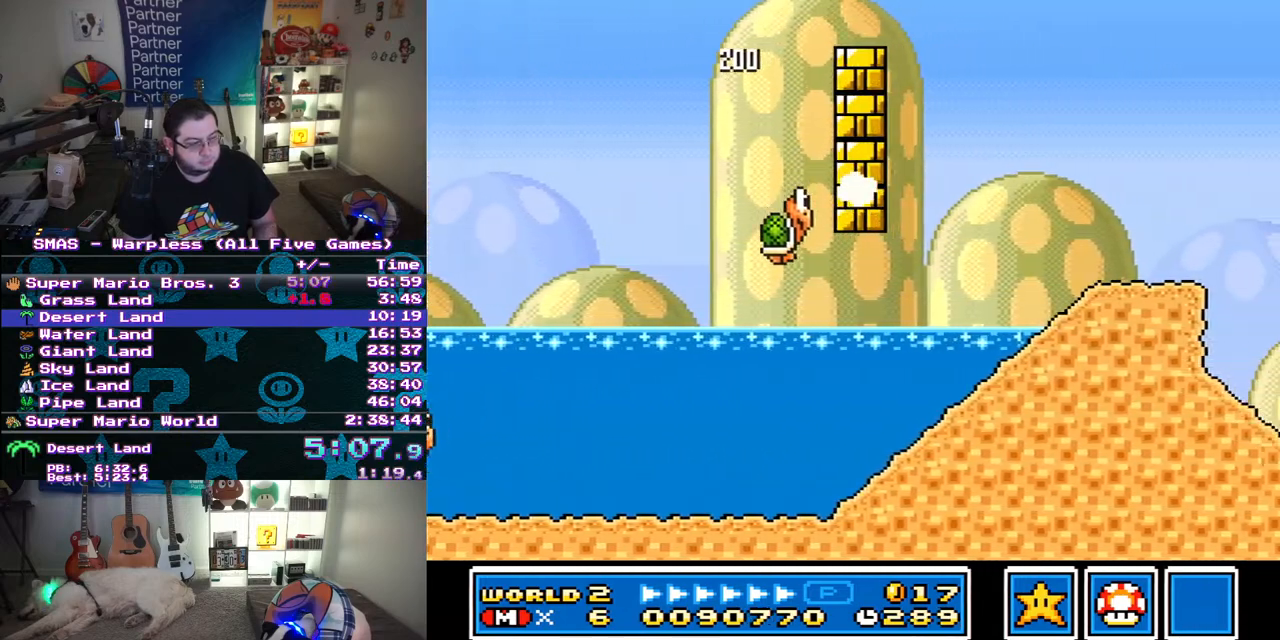
{"buttons": ["Y", "DPAD_RIGHT"], "events": []}
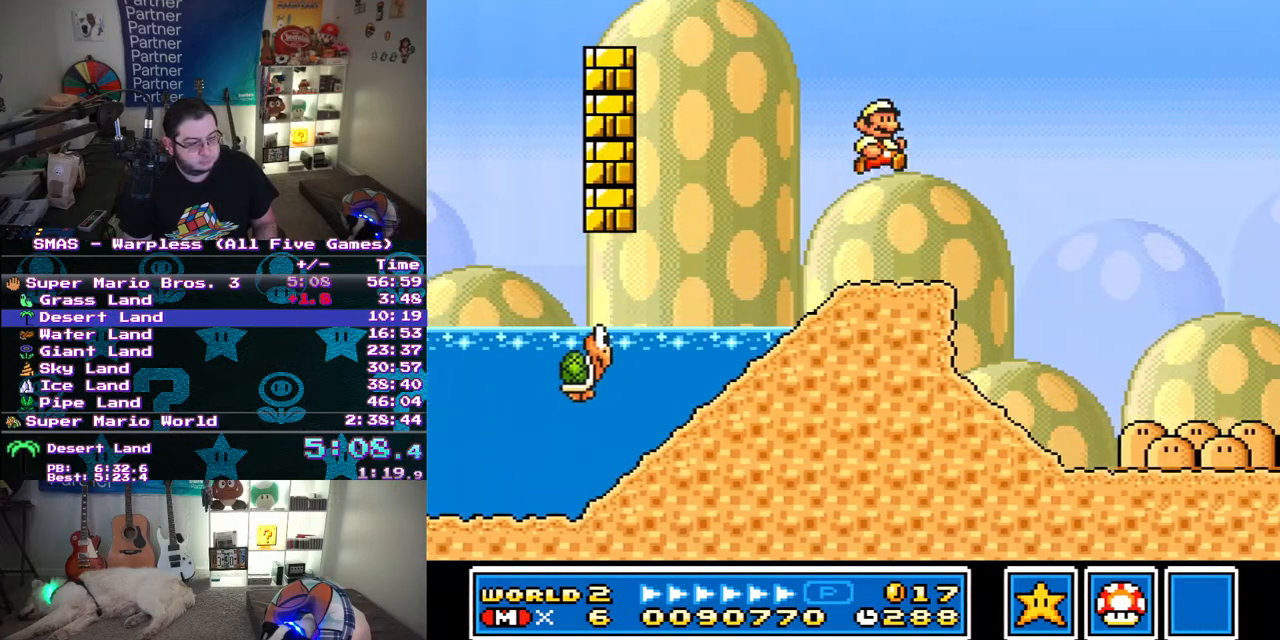
{"buttons": ["Y", "DPAD_RIGHT"], "events": []}
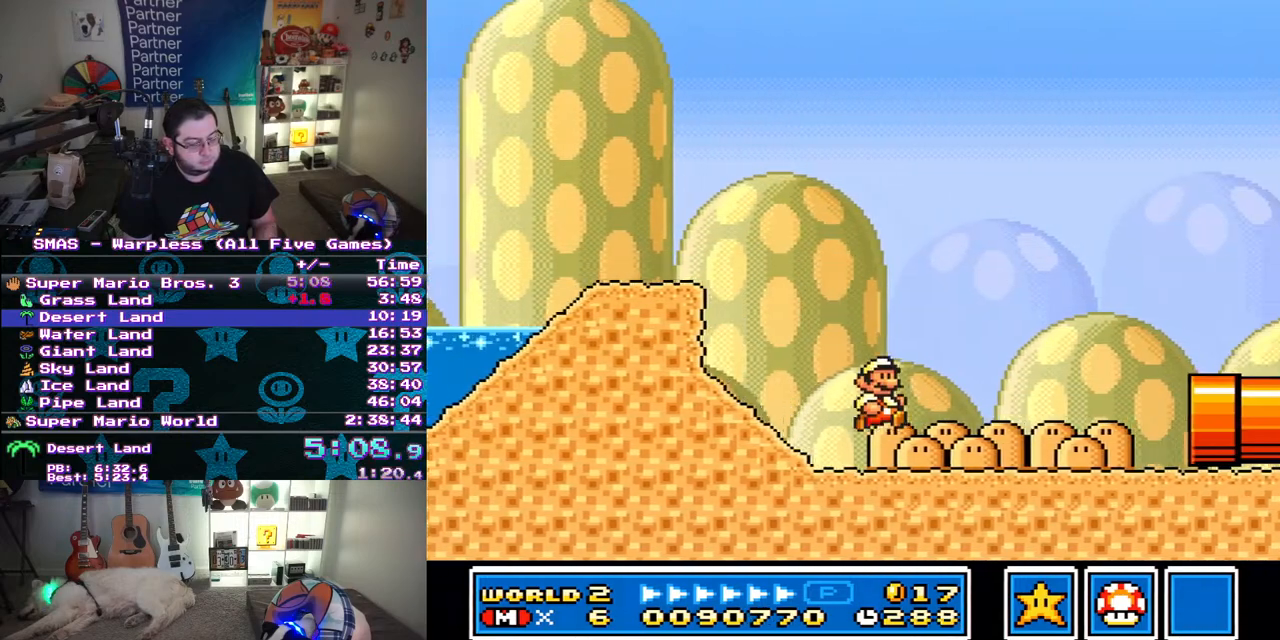
{"buttons": ["Y", "DPAD_RIGHT"], "events": []}
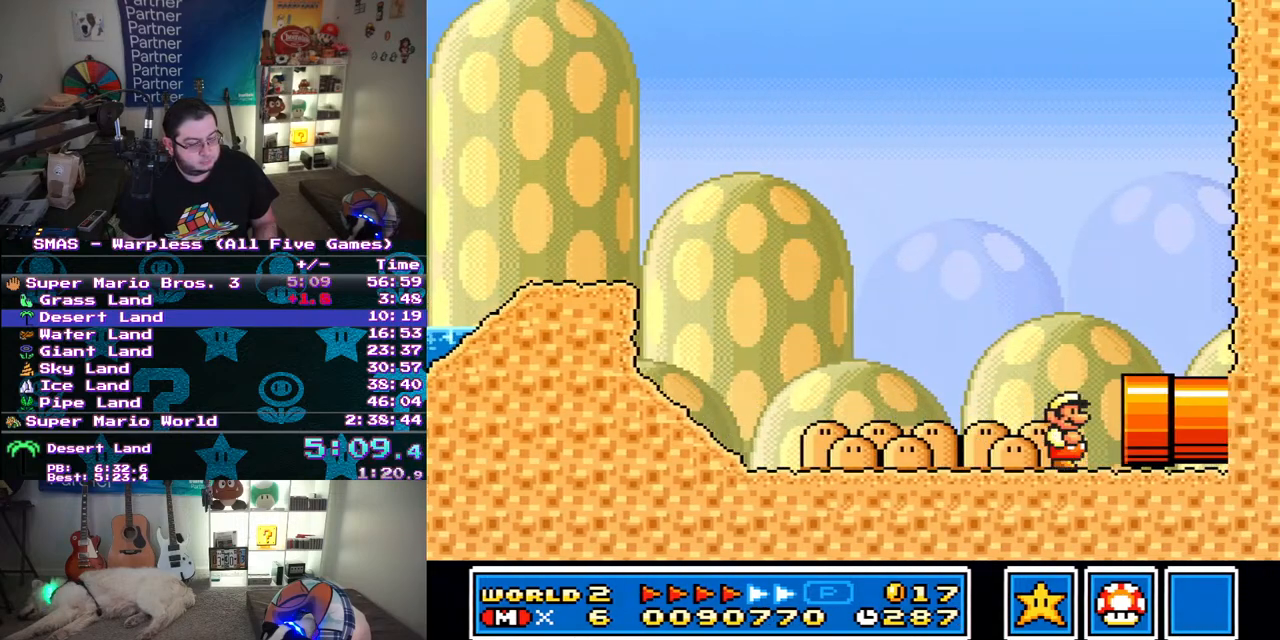
{"buttons": [], "events": [[383, "DPAD_RIGHT", "up"], [417, "Y", "up"]]}
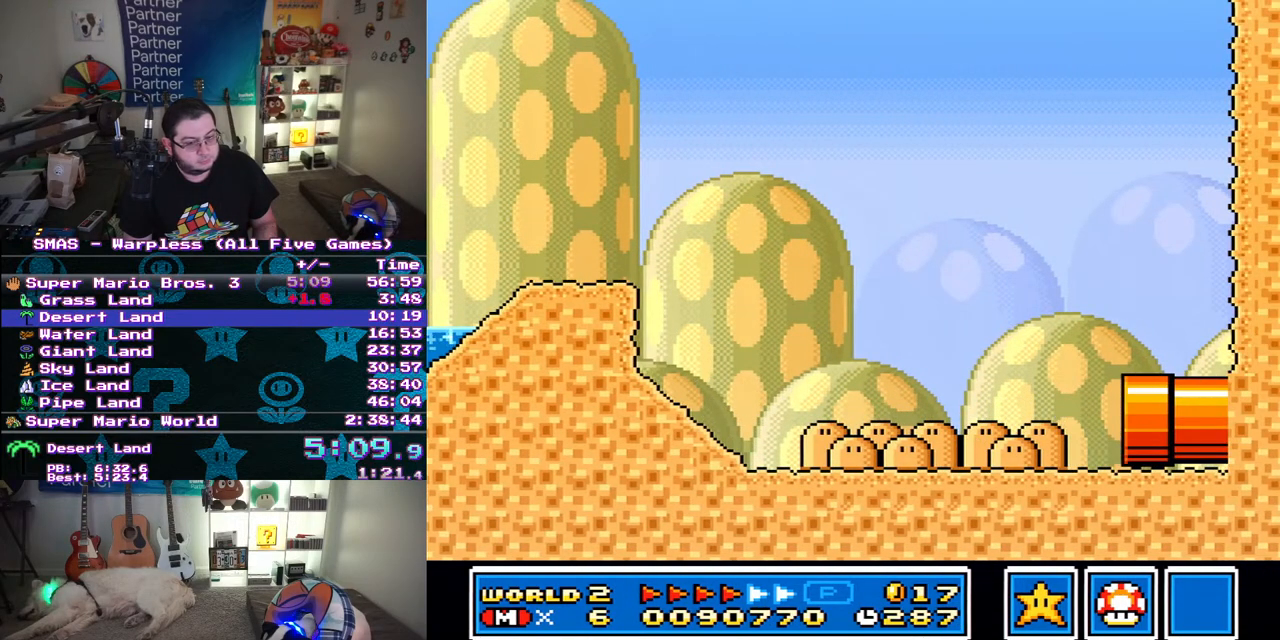
{"buttons": [], "events": []}
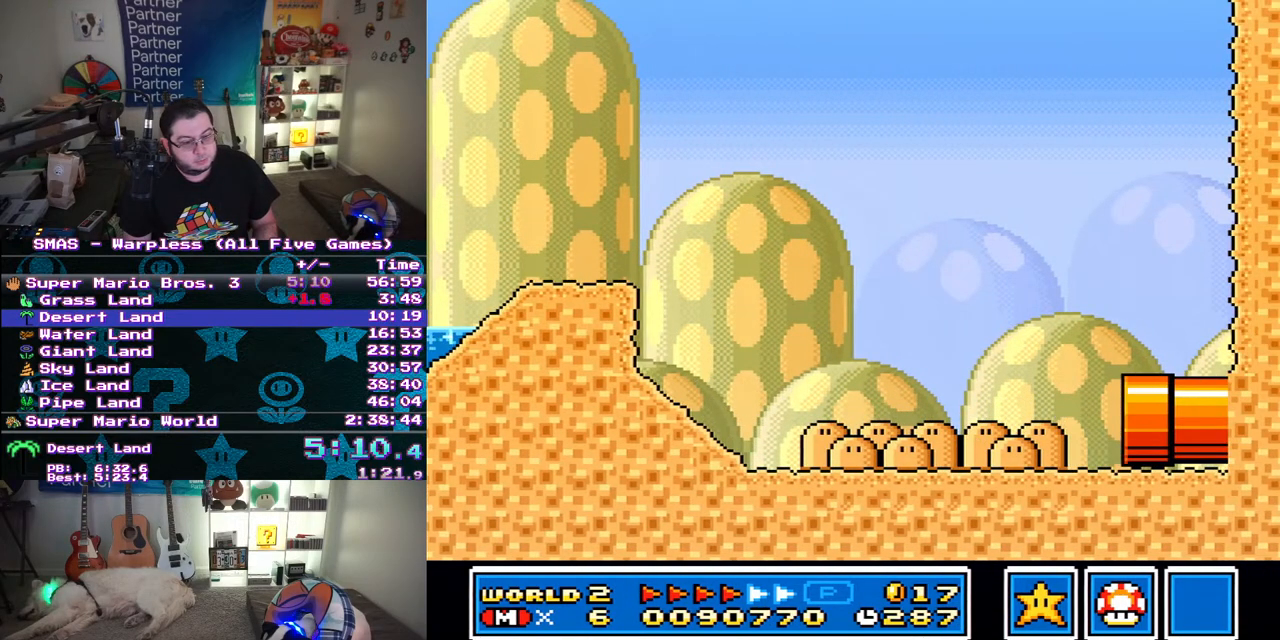
{"buttons": ["Y", "DPAD_RIGHT"], "events": [[200, "DPAD_RIGHT", "down"], [250, "Y", "down"]]}
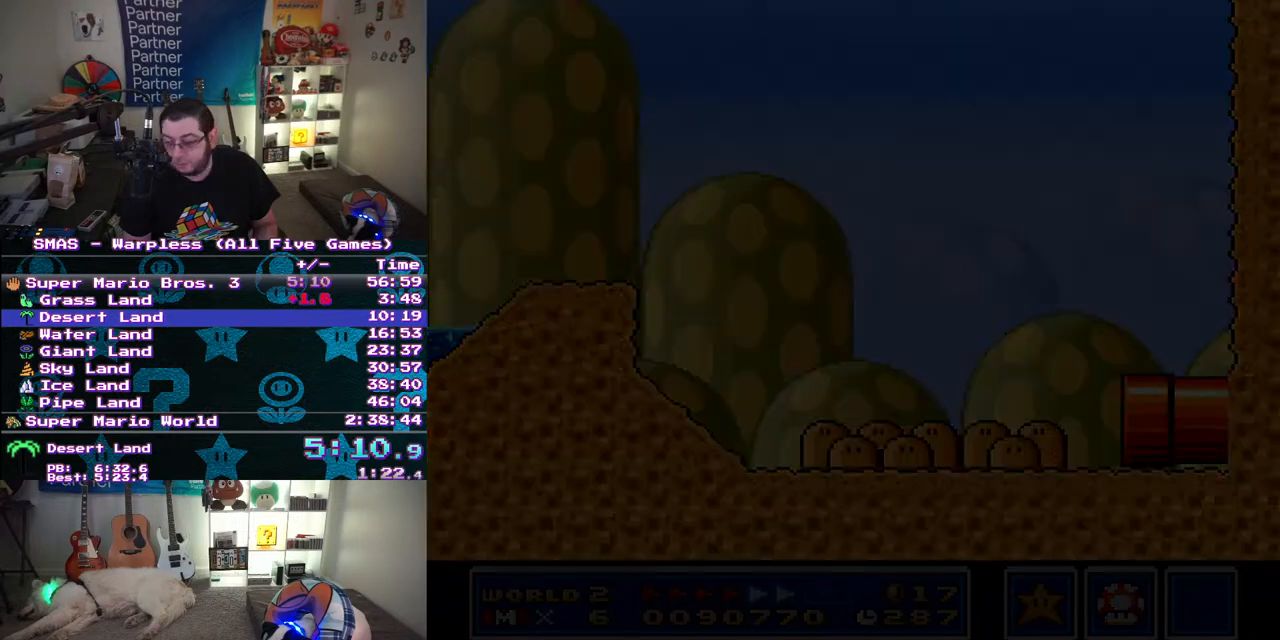
{"buttons": ["Y", "DPAD_RIGHT"], "events": []}
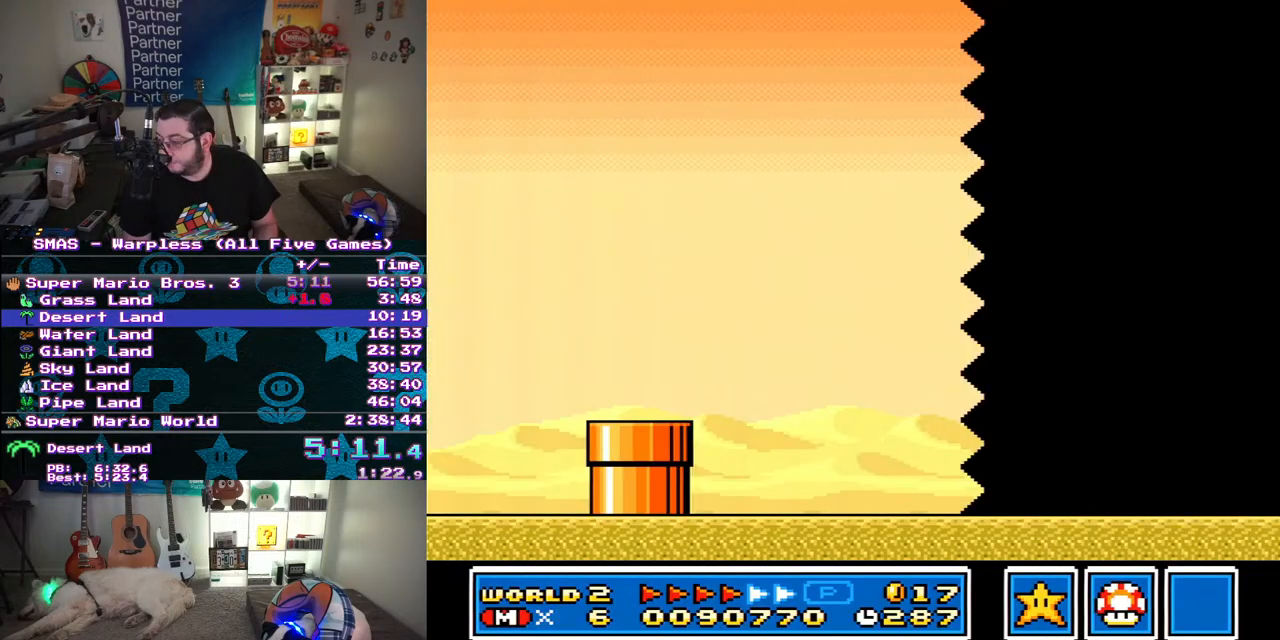
{"buttons": ["Y", "DPAD_RIGHT"], "events": []}
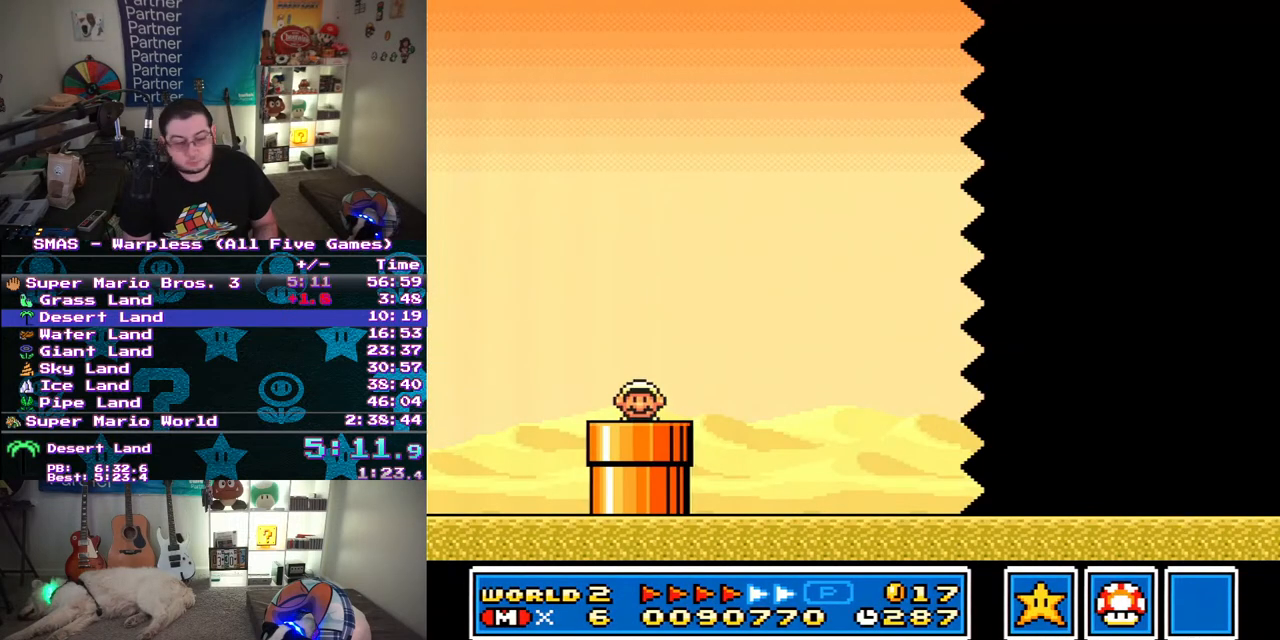
{"buttons": ["Y", "DPAD_RIGHT"], "events": []}
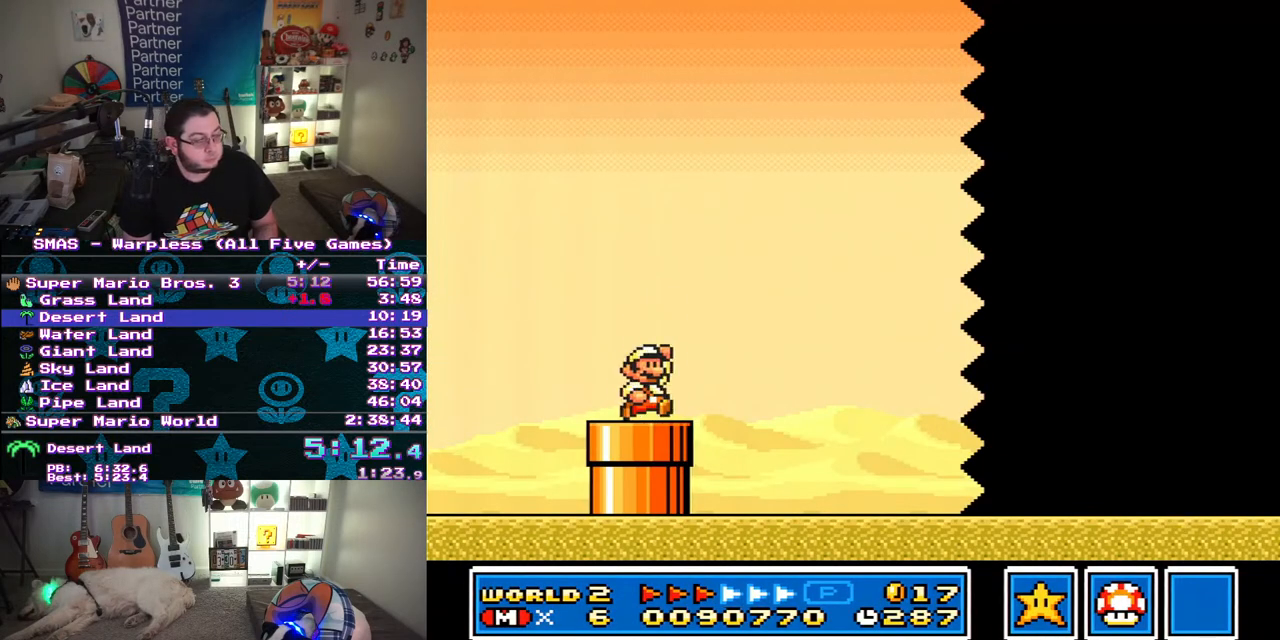
{"buttons": ["Y", "DPAD_RIGHT"], "events": []}
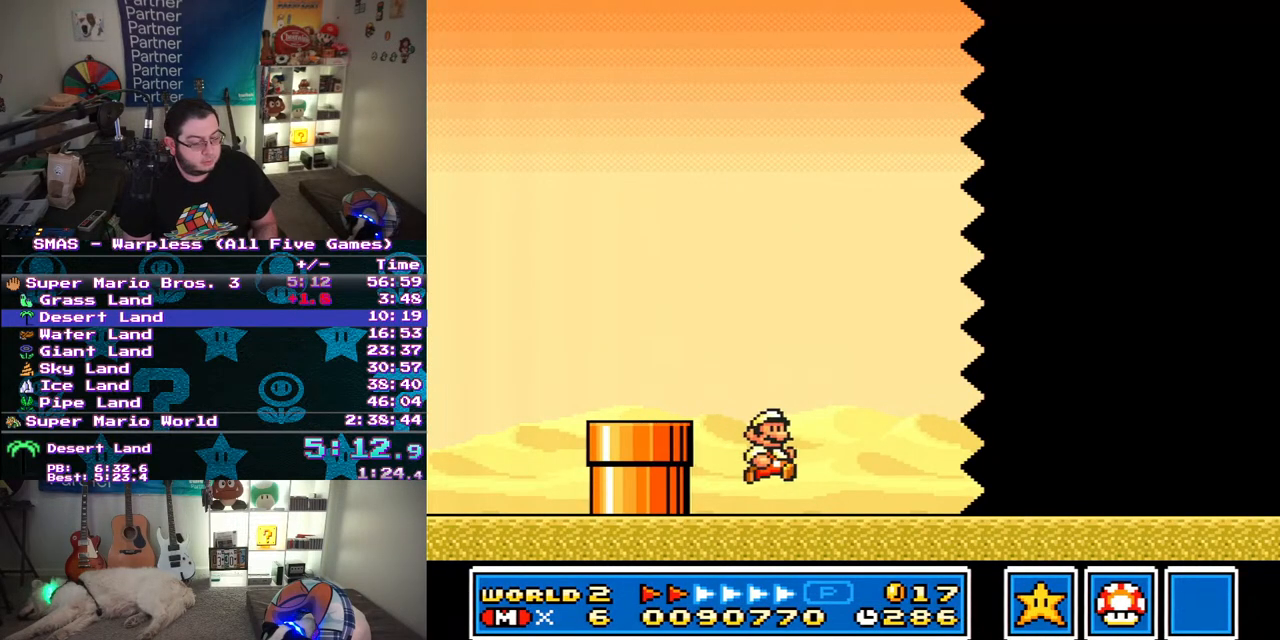
{"buttons": ["Y", "DPAD_RIGHT"], "events": []}
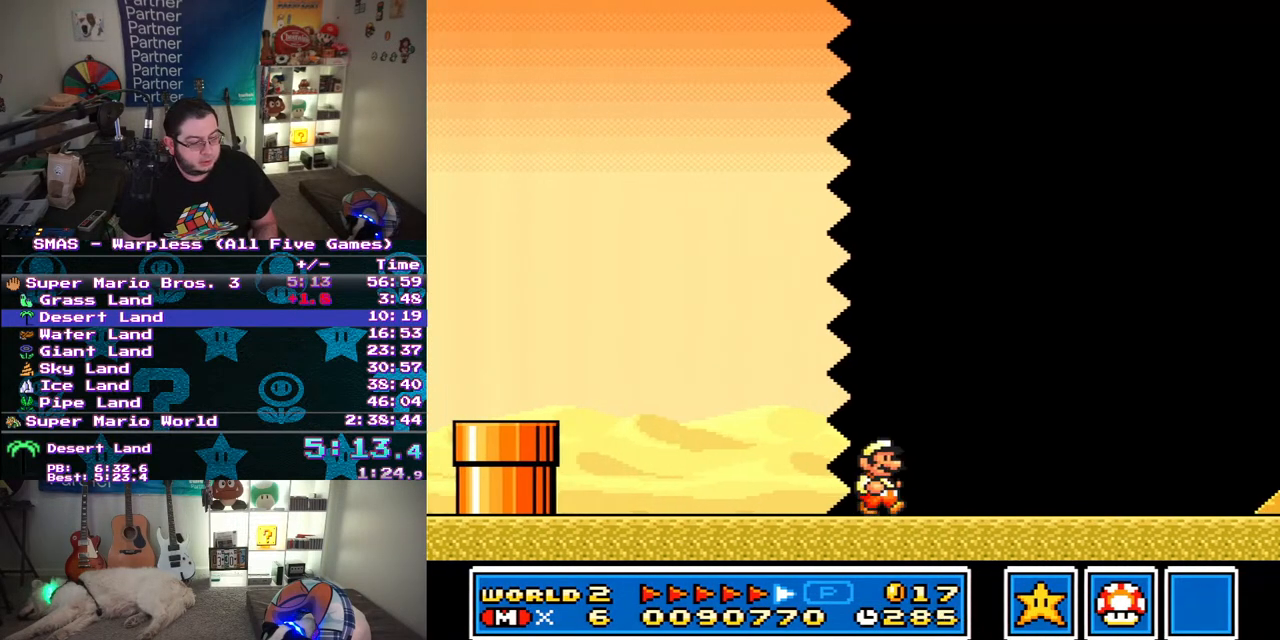
{"buttons": ["Y", "DPAD_RIGHT"], "events": []}
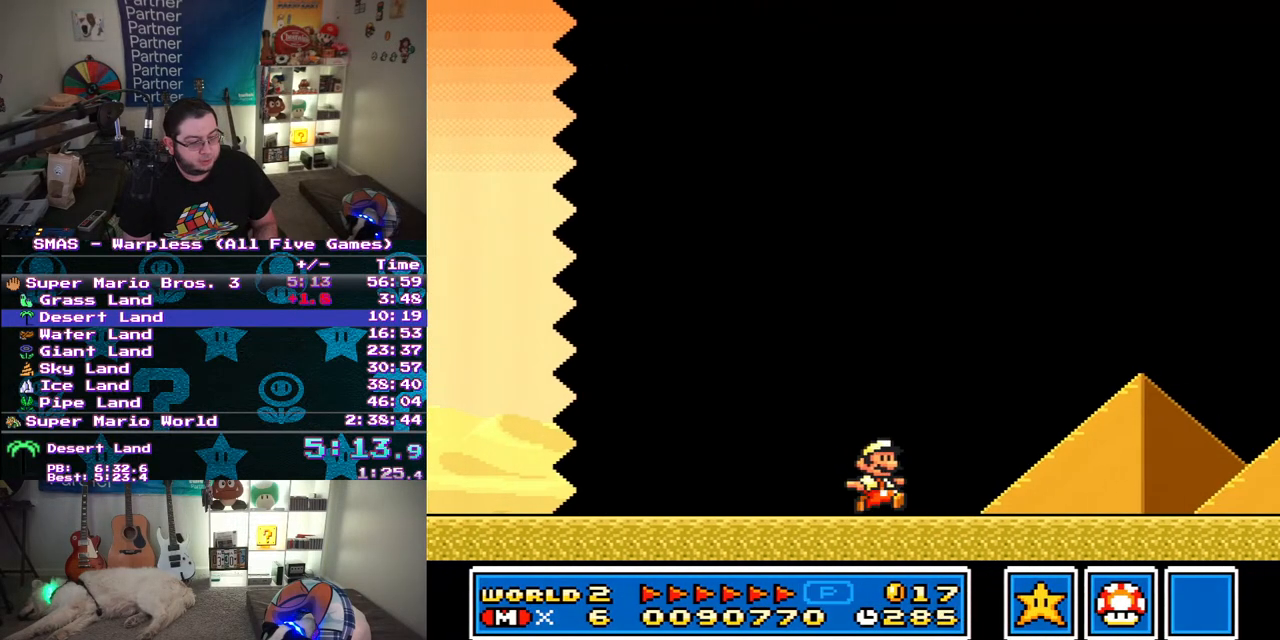
{"buttons": ["B", "DPAD_RIGHT"], "events": [[333, "B", "down"], [400, "Y", "up"]]}
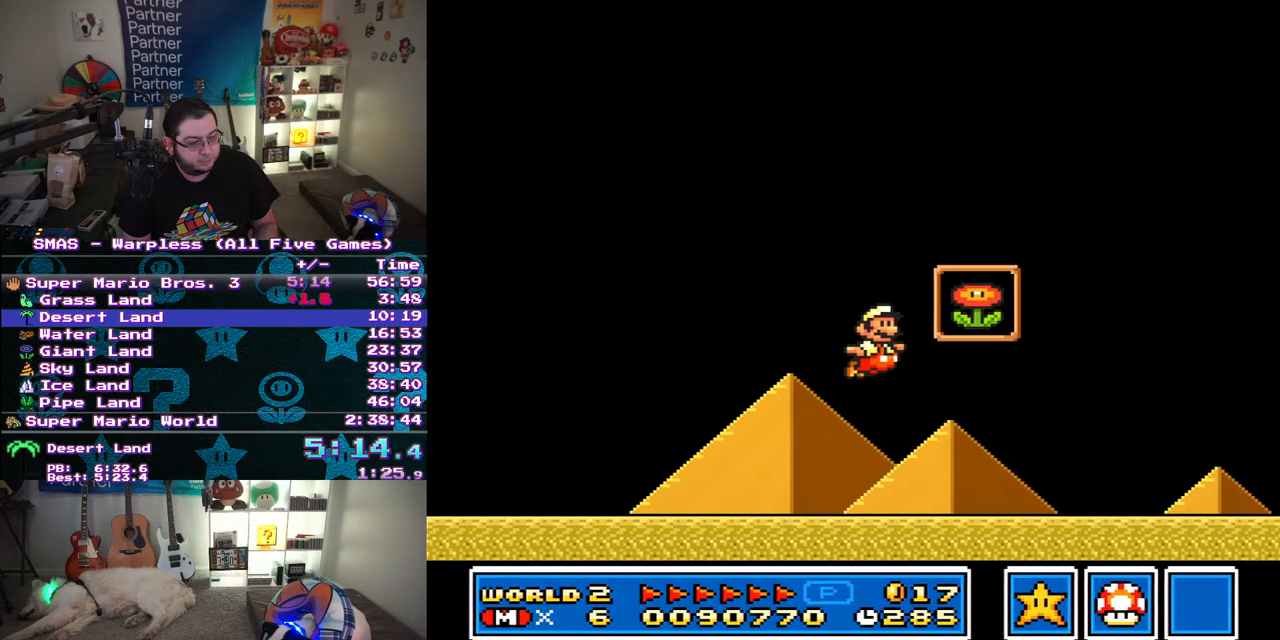
{"buttons": [], "events": [[17, "Y", "down"], [67, "B", "up"], [67, "DPAD_RIGHT", "up"], [250, "Y", "up"]]}